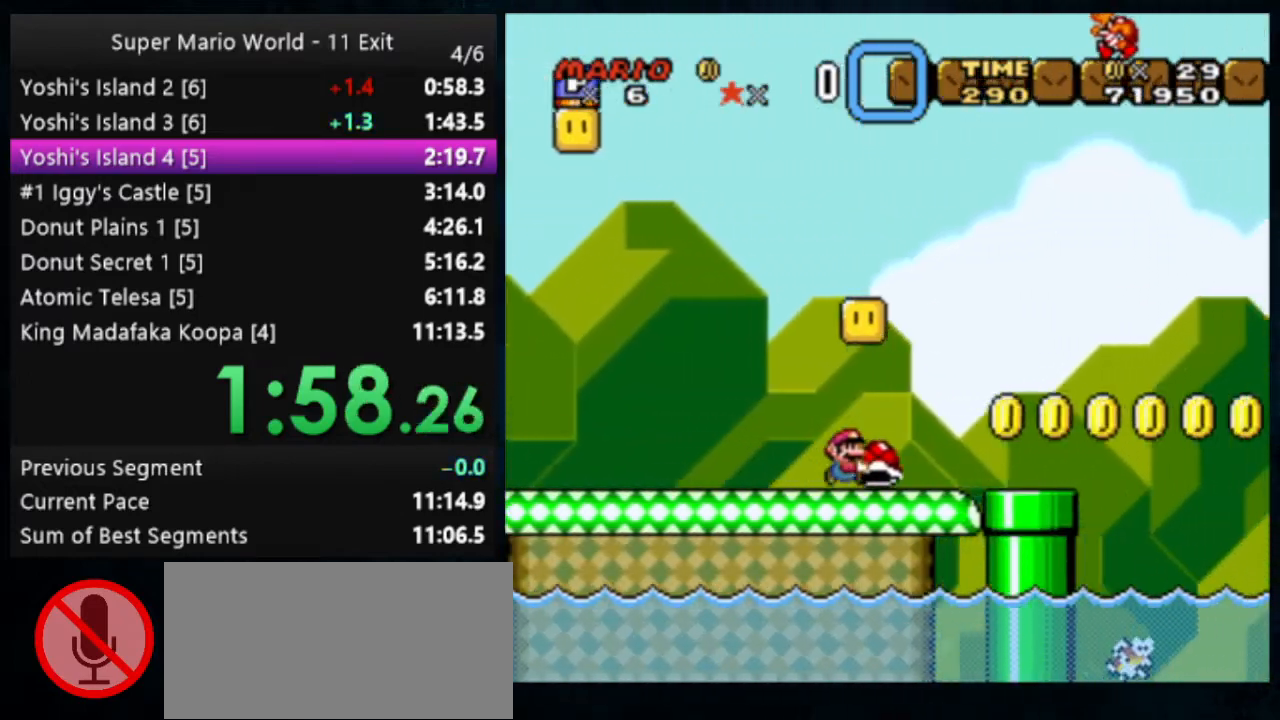
Gameplay with a controller (Nintendo layout); each line is a JSON object with the inputs held at the frame after it. "events" lists button and stick changes between this image and that frame as [ms after this image, input, new state], when the widget could be followed in between. Not read: DPAD_DOWN DPAD_RIGHT L1 L3 R1 R3.
{"buttons": ["B", "Y"], "events": [[333, "B", "down"]]}
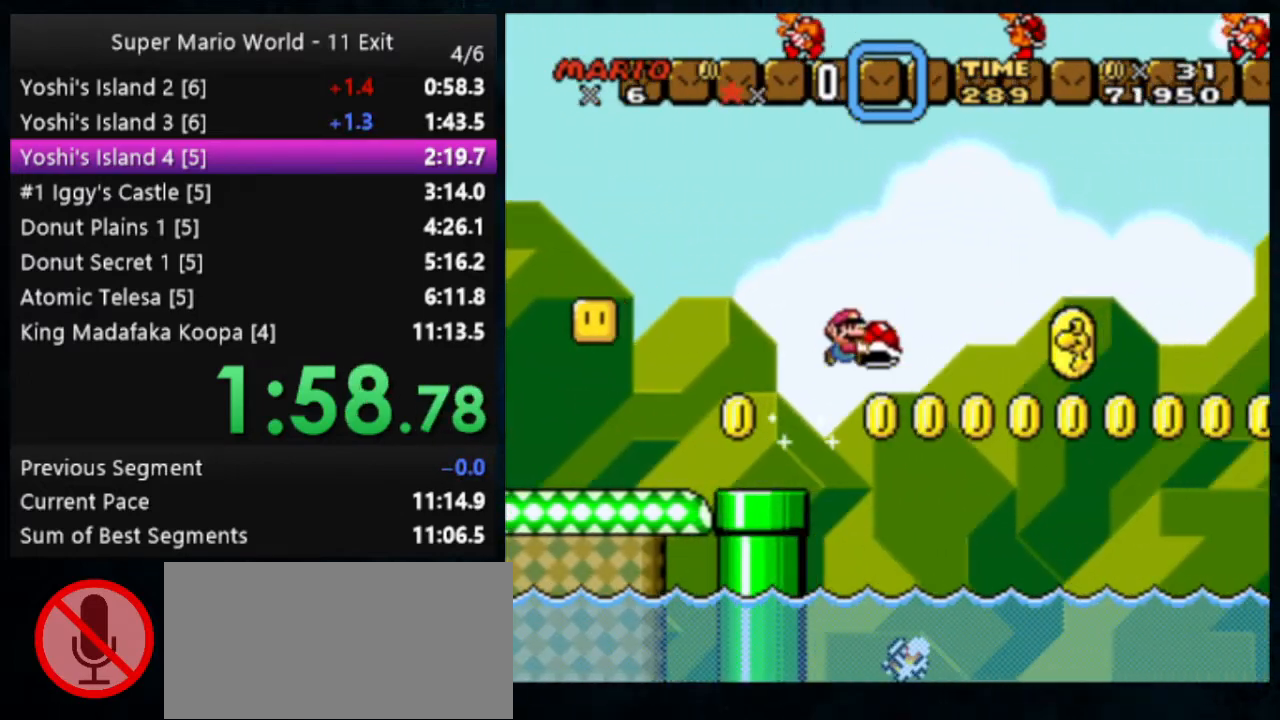
{"buttons": ["Y"], "events": [[467, "B", "up"]]}
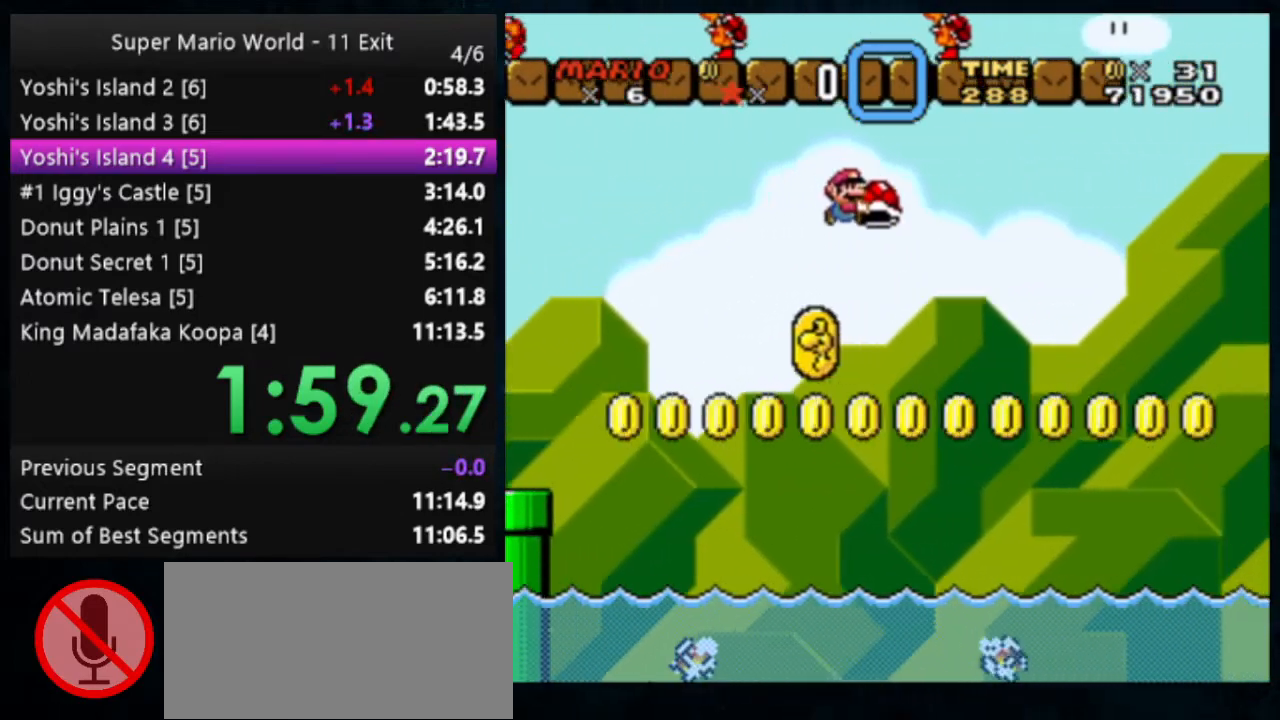
{"buttons": ["Y"], "events": []}
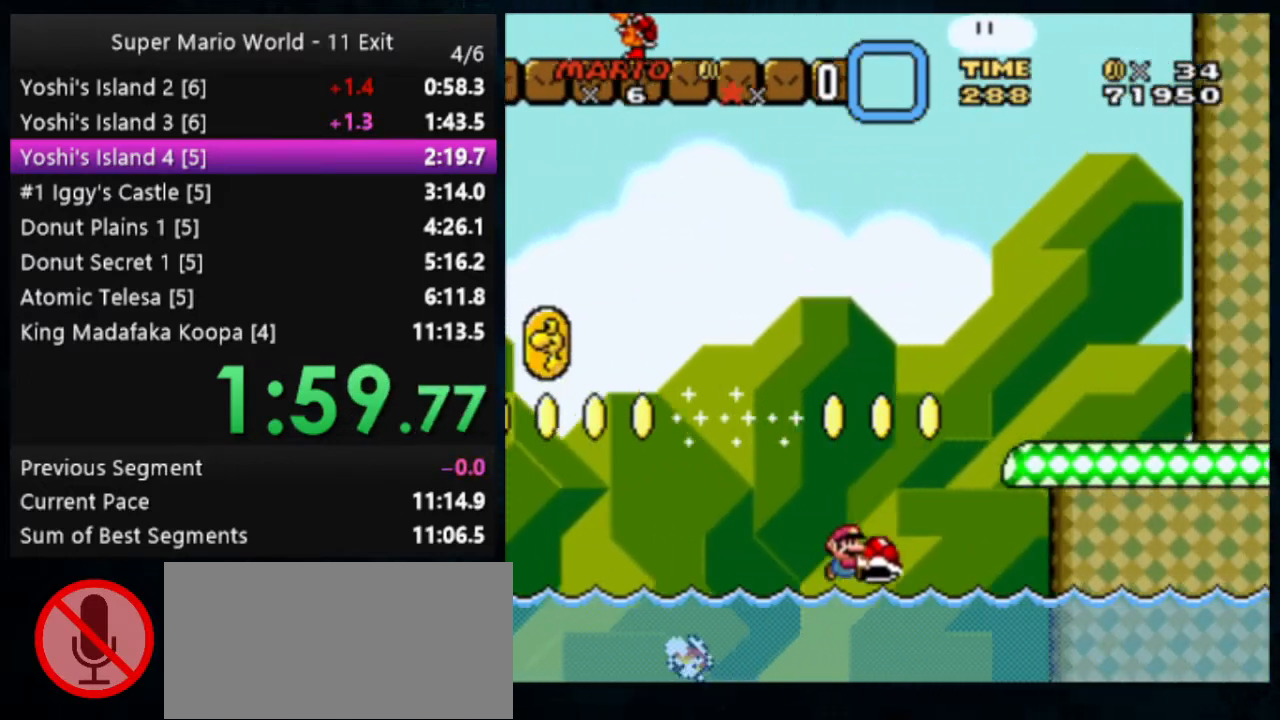
{"buttons": ["Y"], "events": [[133, "B", "down"], [500, "B", "up"]]}
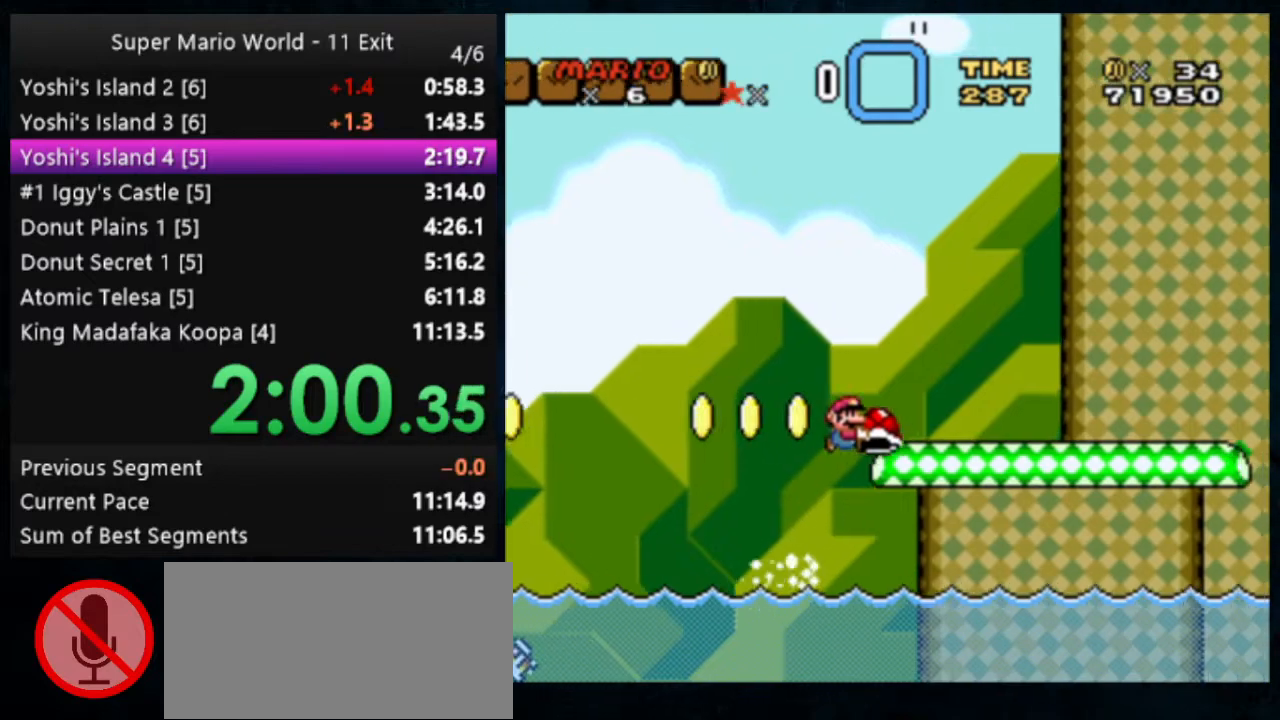
{"buttons": ["Y"], "events": [[67, "Y", "up"], [133, "Y", "down"]]}
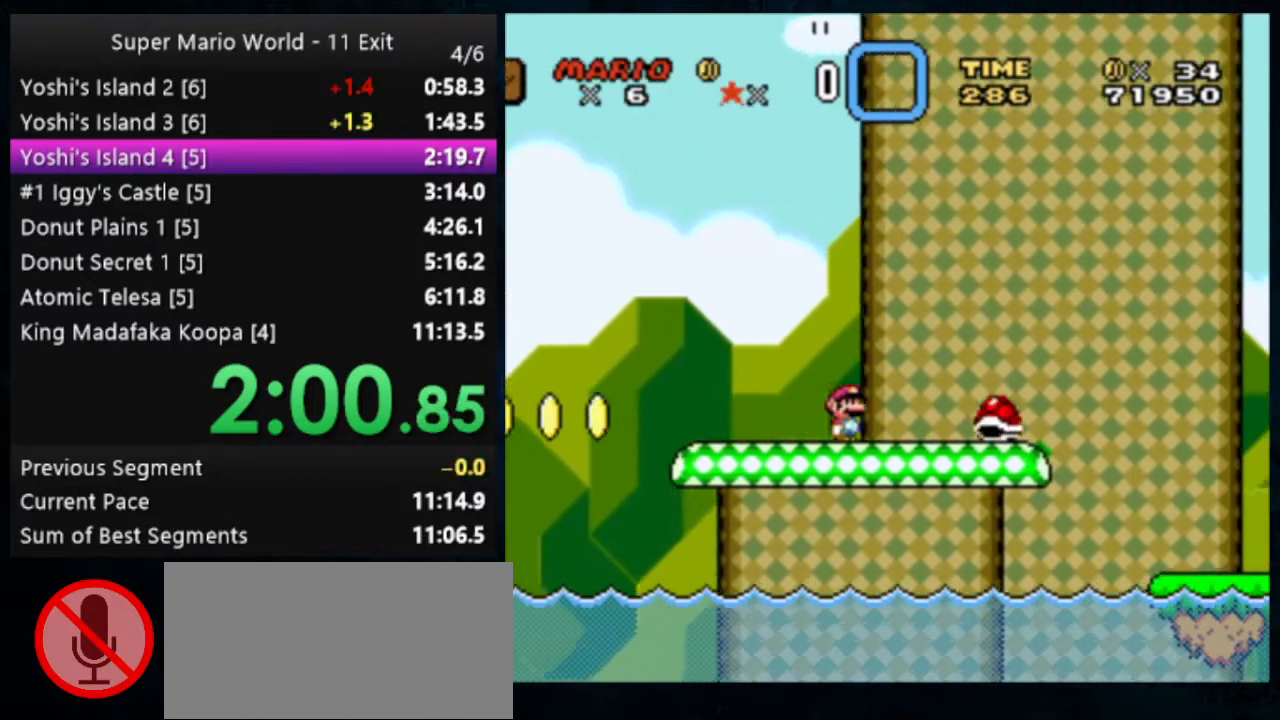
{"buttons": ["Y"], "events": [[200, "B", "down"], [433, "B", "up"]]}
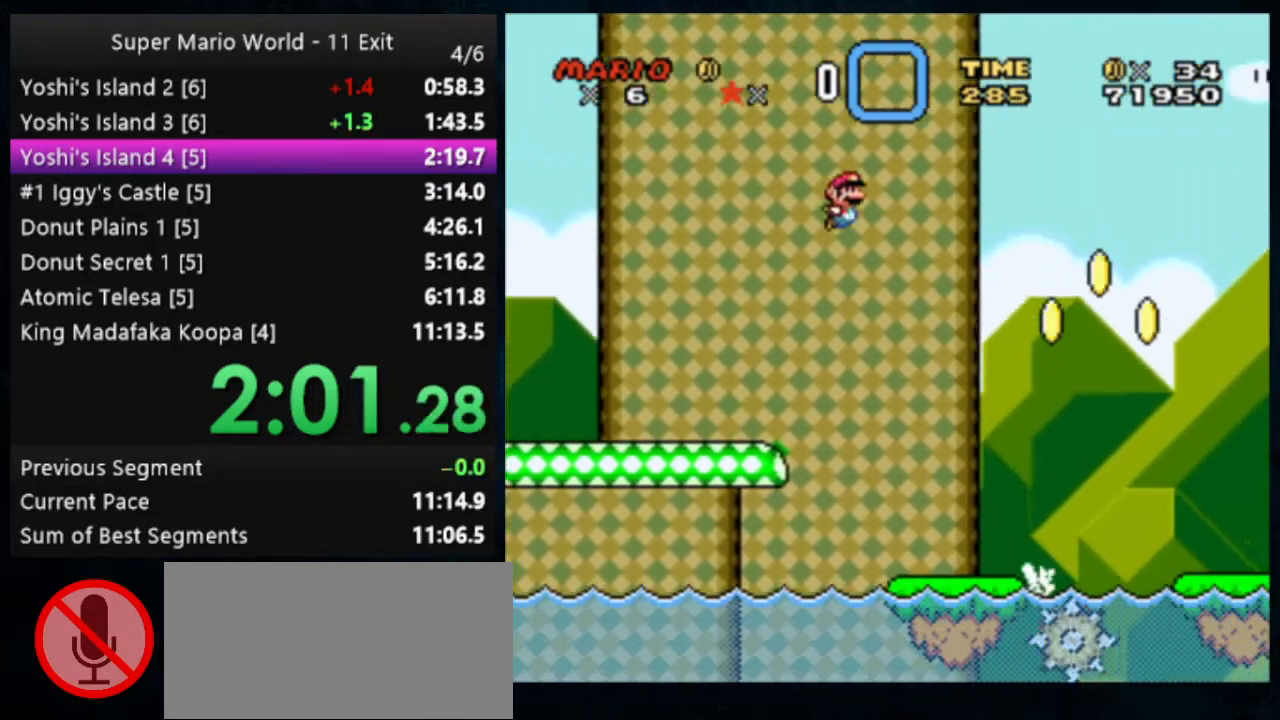
{"buttons": ["Y"], "events": []}
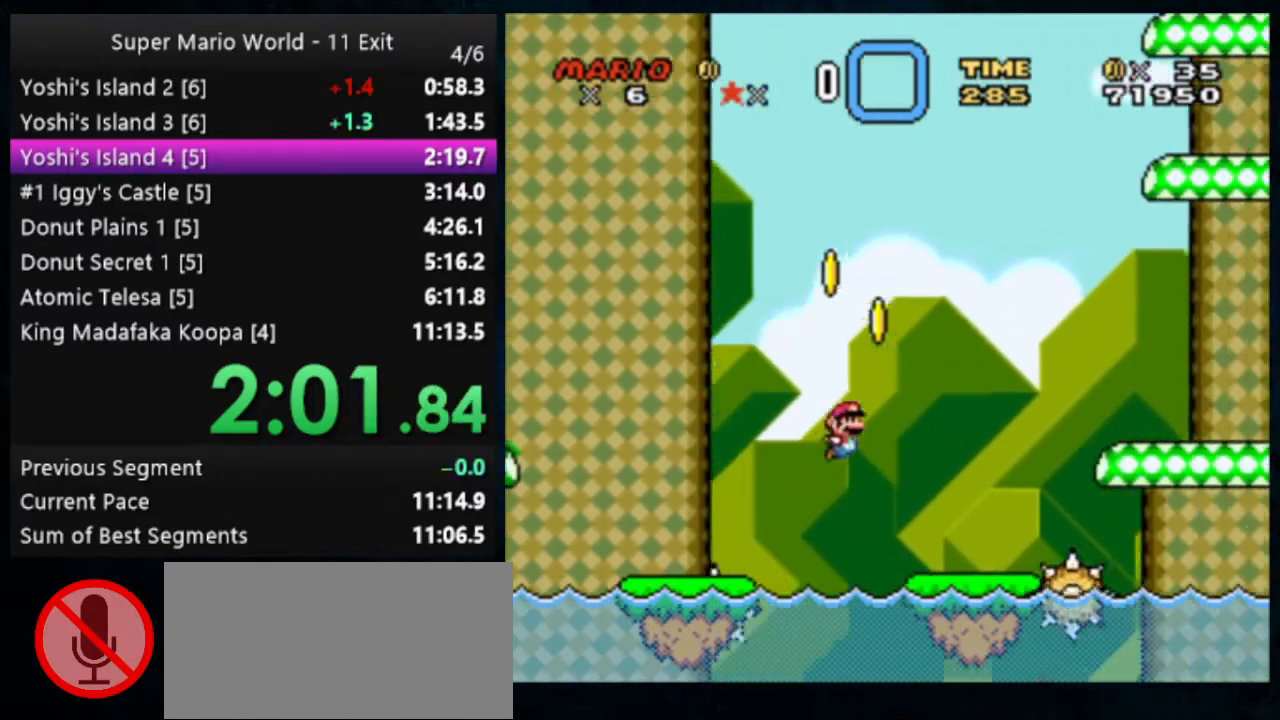
{"buttons": ["Y"], "events": [[200, "B", "down"], [333, "B", "up"]]}
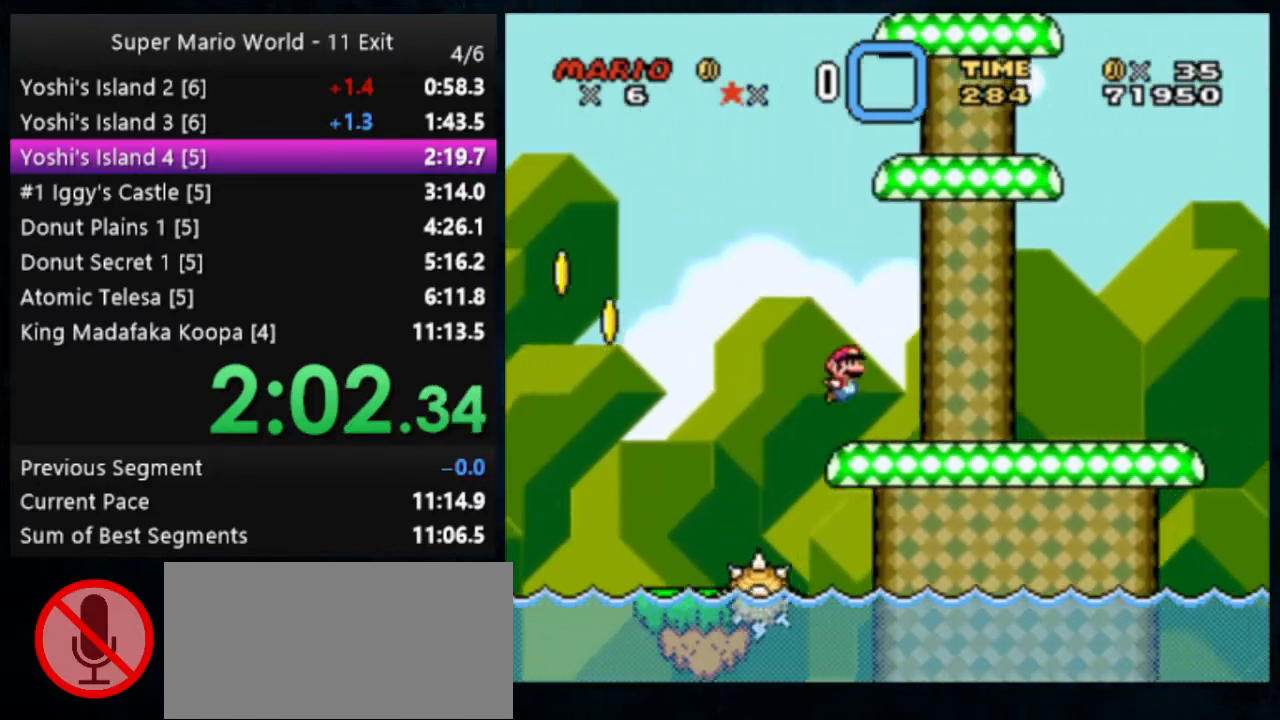
{"buttons": ["B", "Y"], "events": [[233, "B", "down"]]}
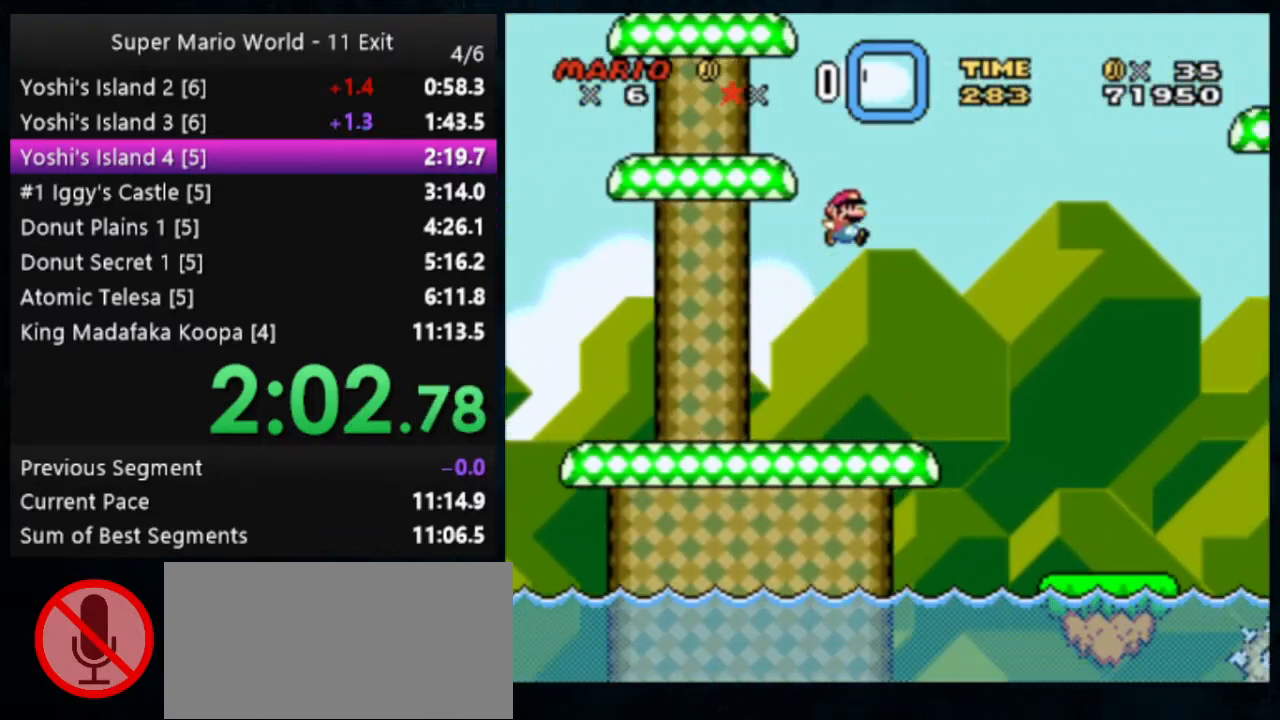
{"buttons": ["Y"], "events": [[367, "B", "up"]]}
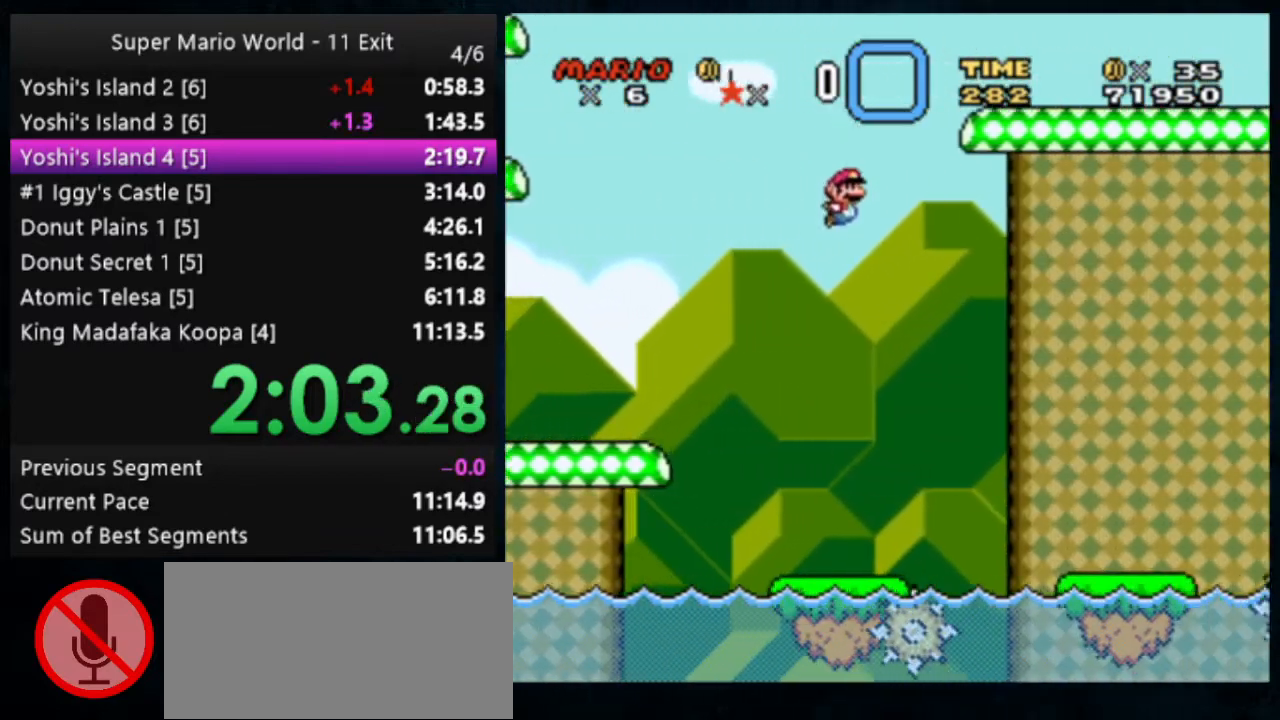
{"buttons": ["B", "Y"], "events": [[467, "B", "down"]]}
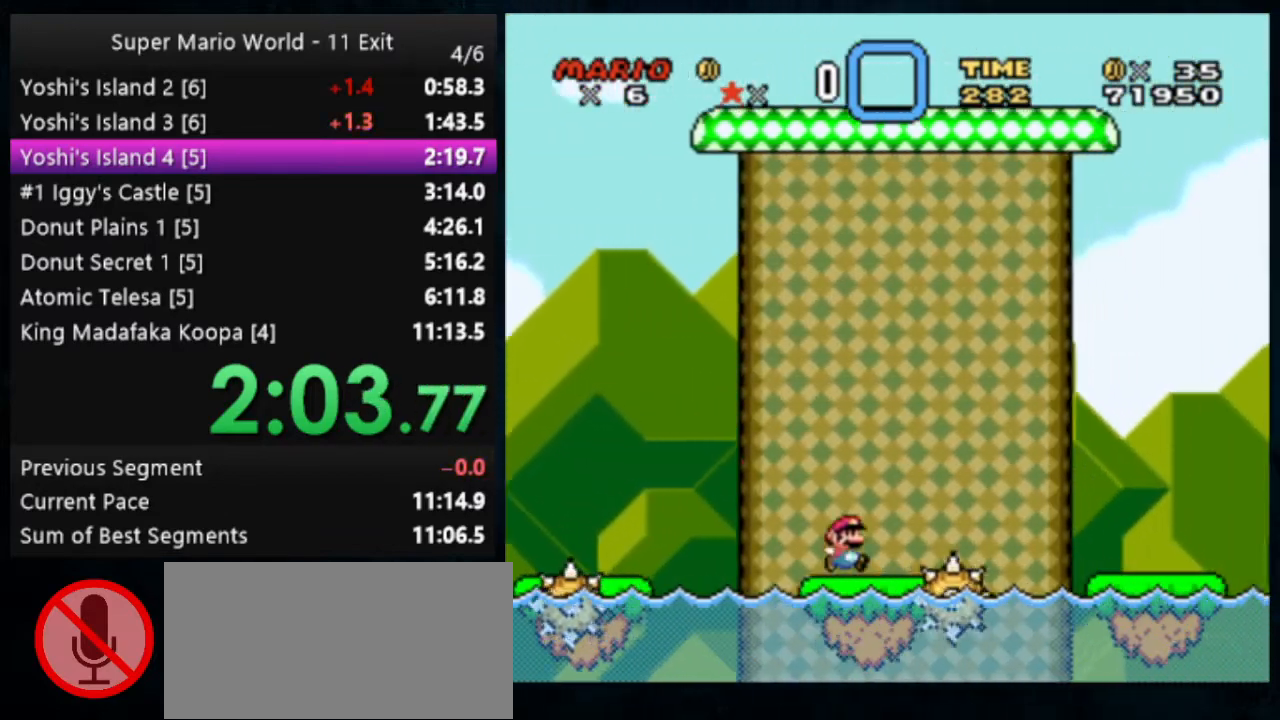
{"buttons": ["B", "Y"], "events": []}
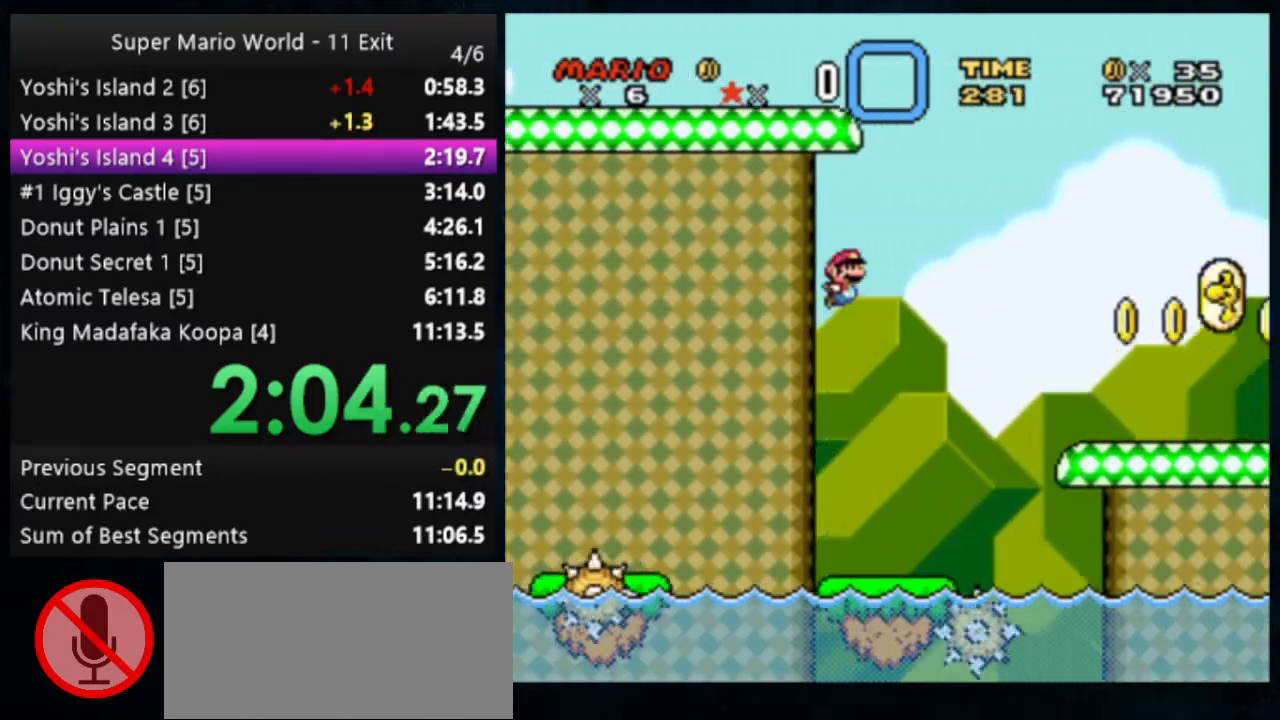
{"buttons": ["Y"], "events": [[333, "B", "up"]]}
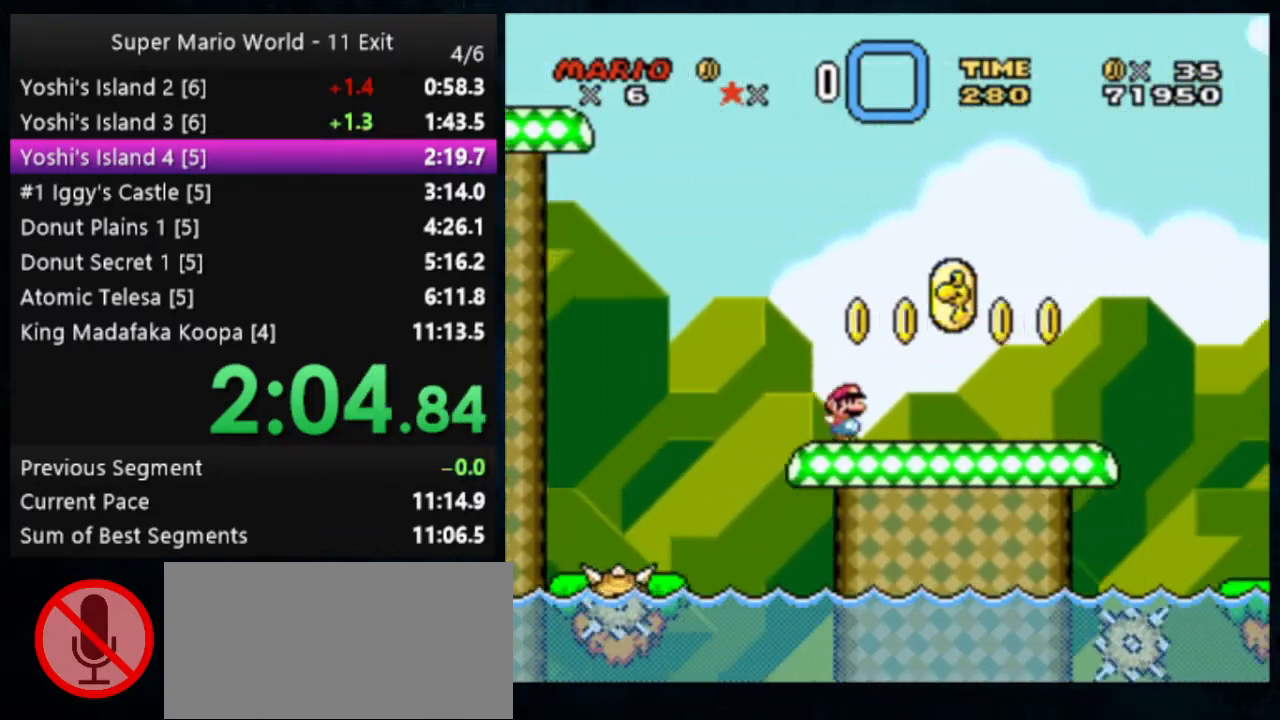
{"buttons": ["B", "Y"], "events": [[100, "B", "down"]]}
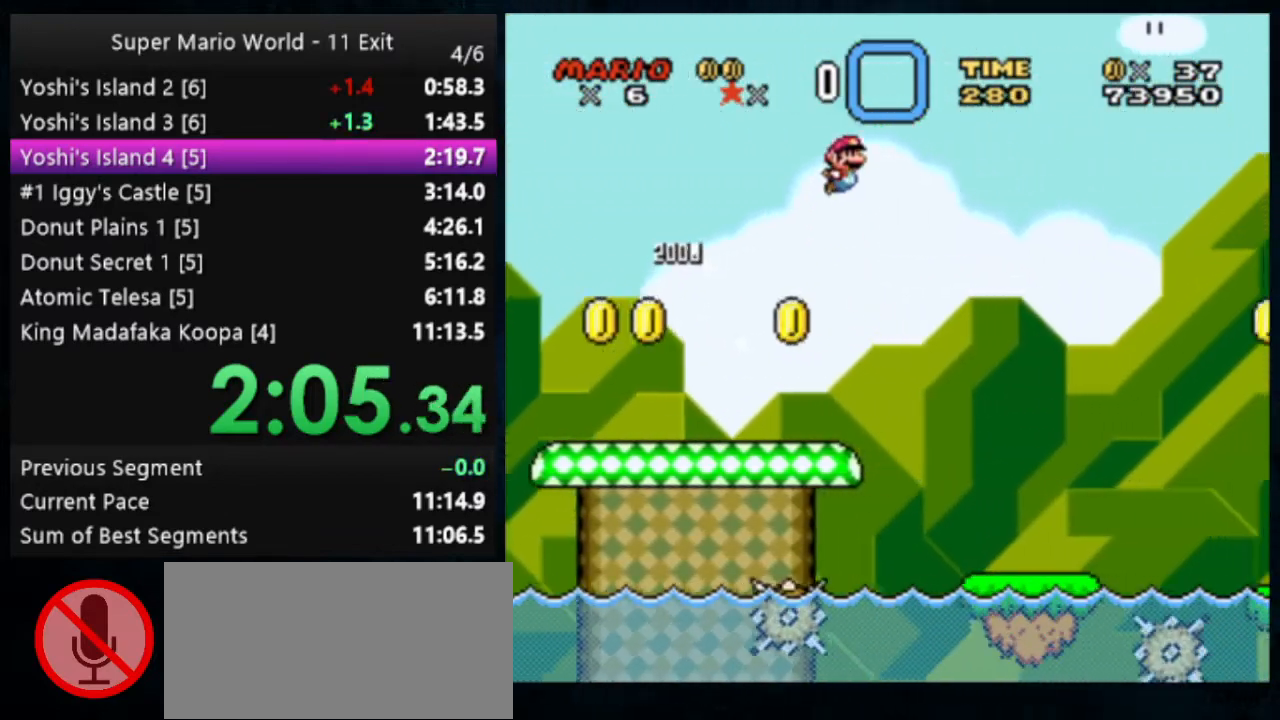
{"buttons": ["Y"], "events": [[367, "B", "up"]]}
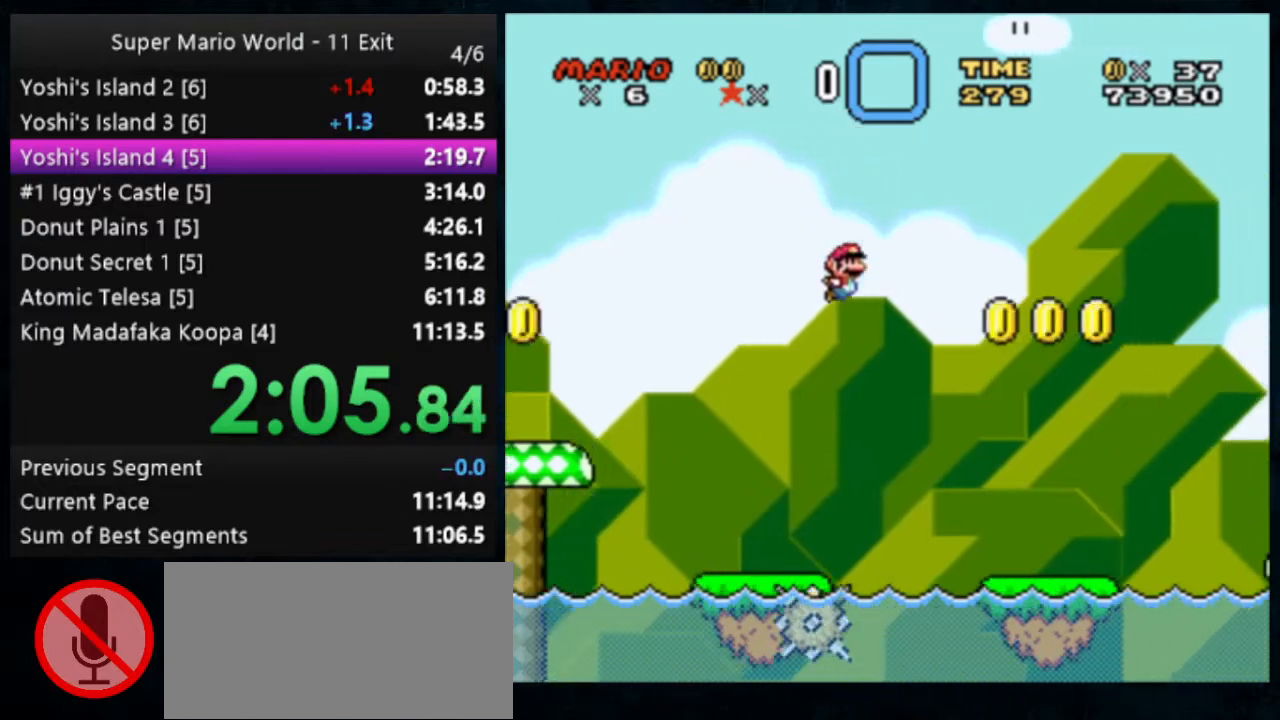
{"buttons": ["X", "Y"], "events": [[367, "X", "down"], [400, "A", "down"], [467, "A", "up"]]}
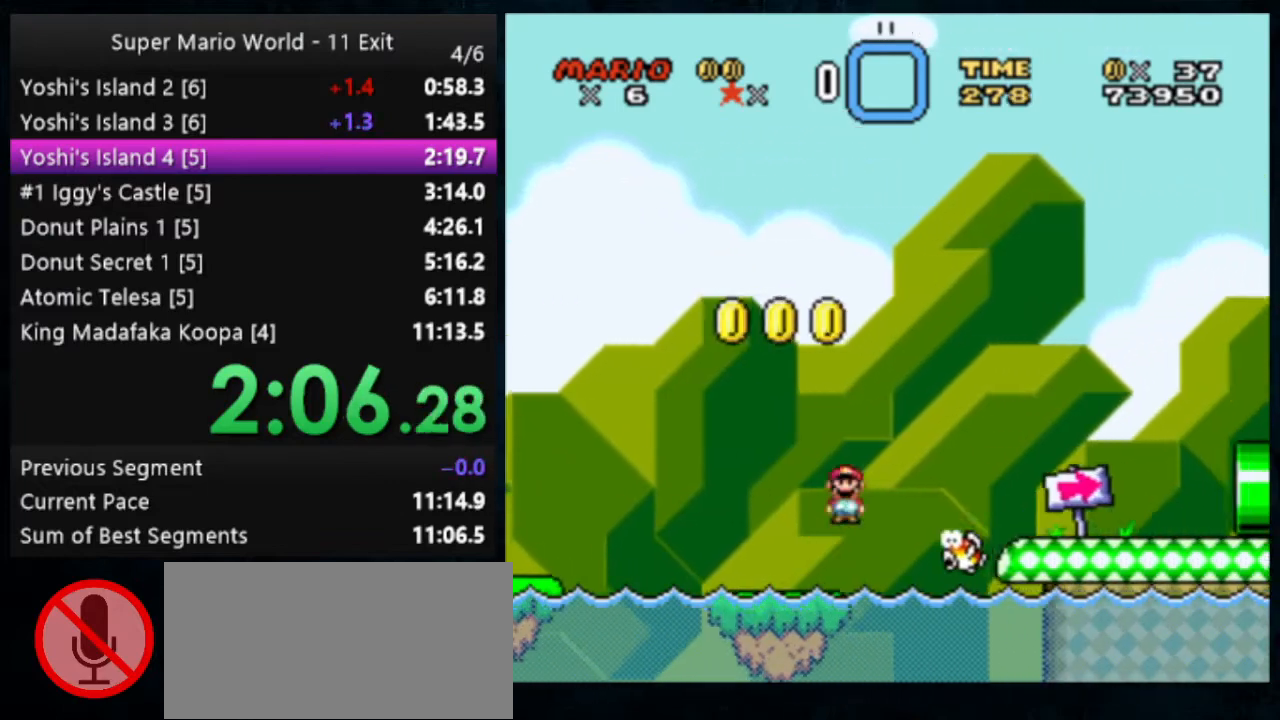
{"buttons": ["Y"], "events": [[33, "X", "up"]]}
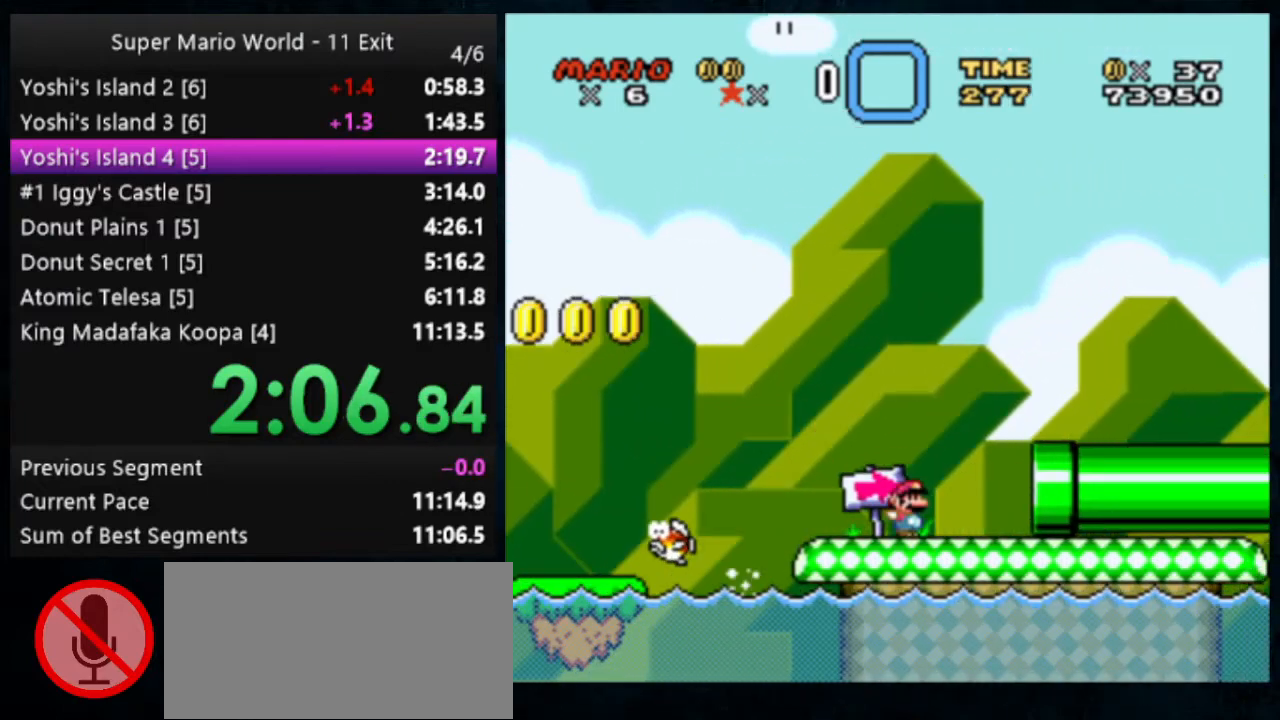
{"buttons": ["Y"], "events": []}
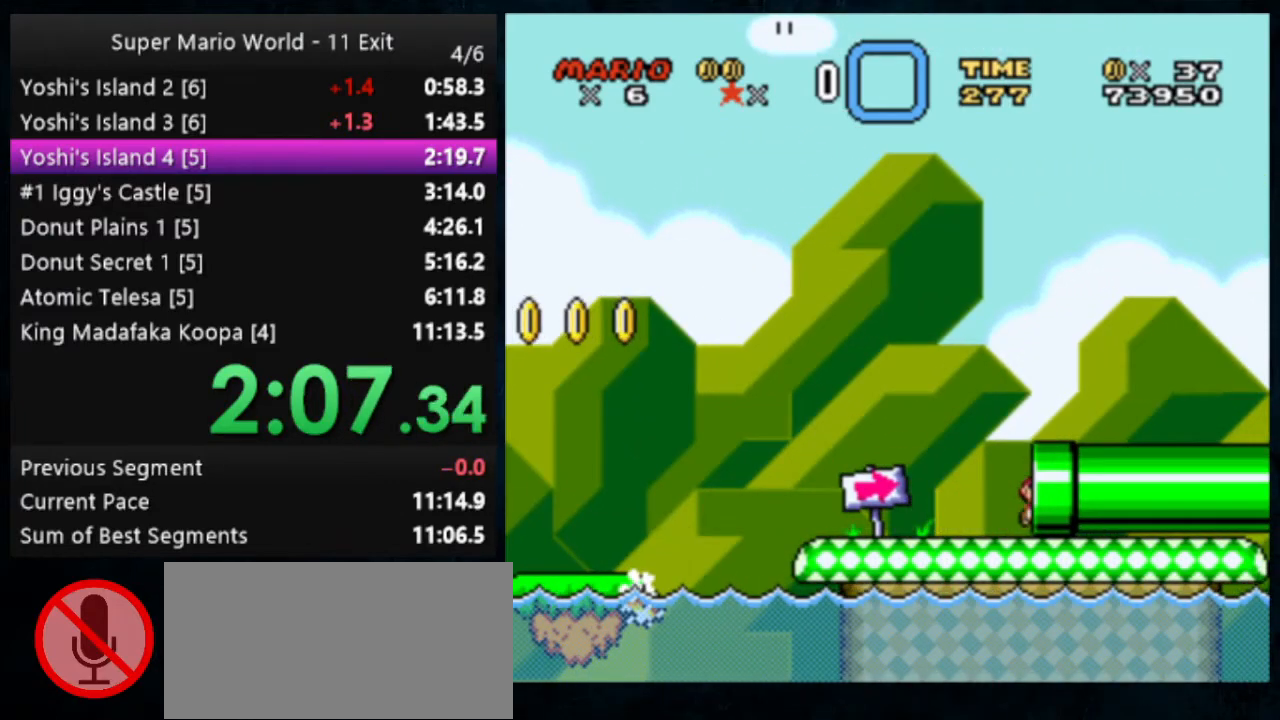
{"buttons": ["Y"], "events": []}
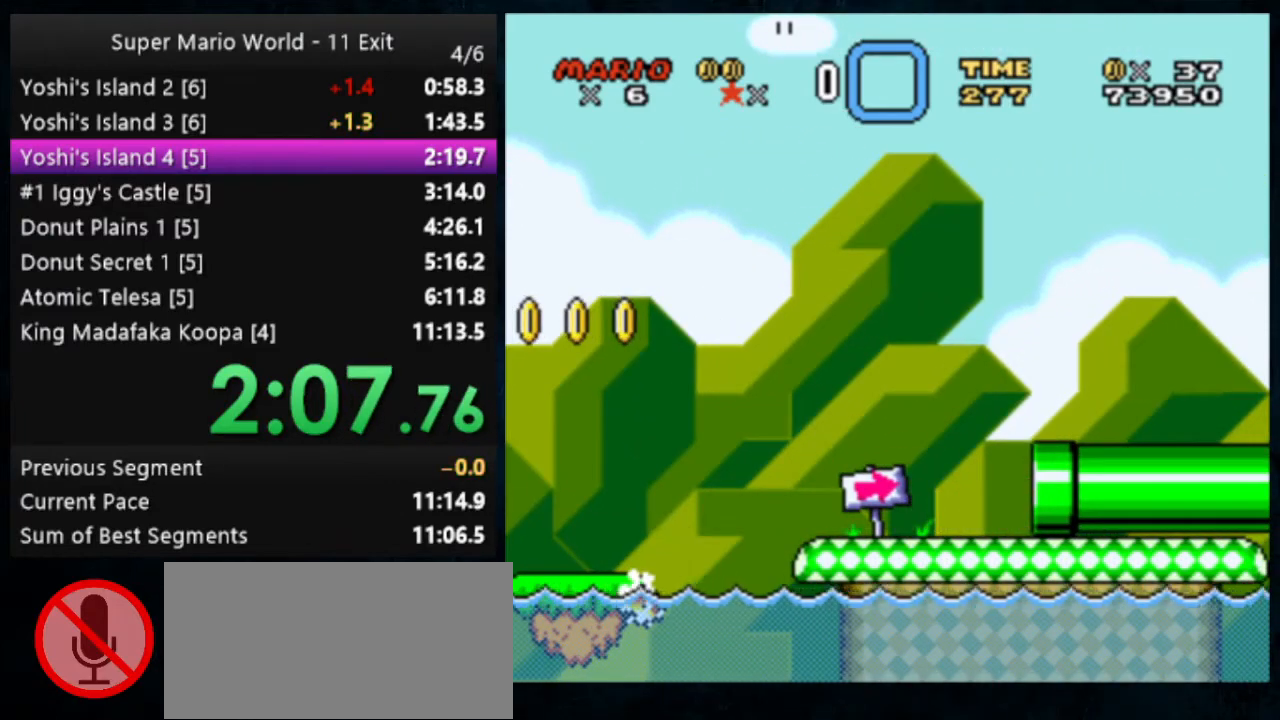
{"buttons": ["Y"], "events": []}
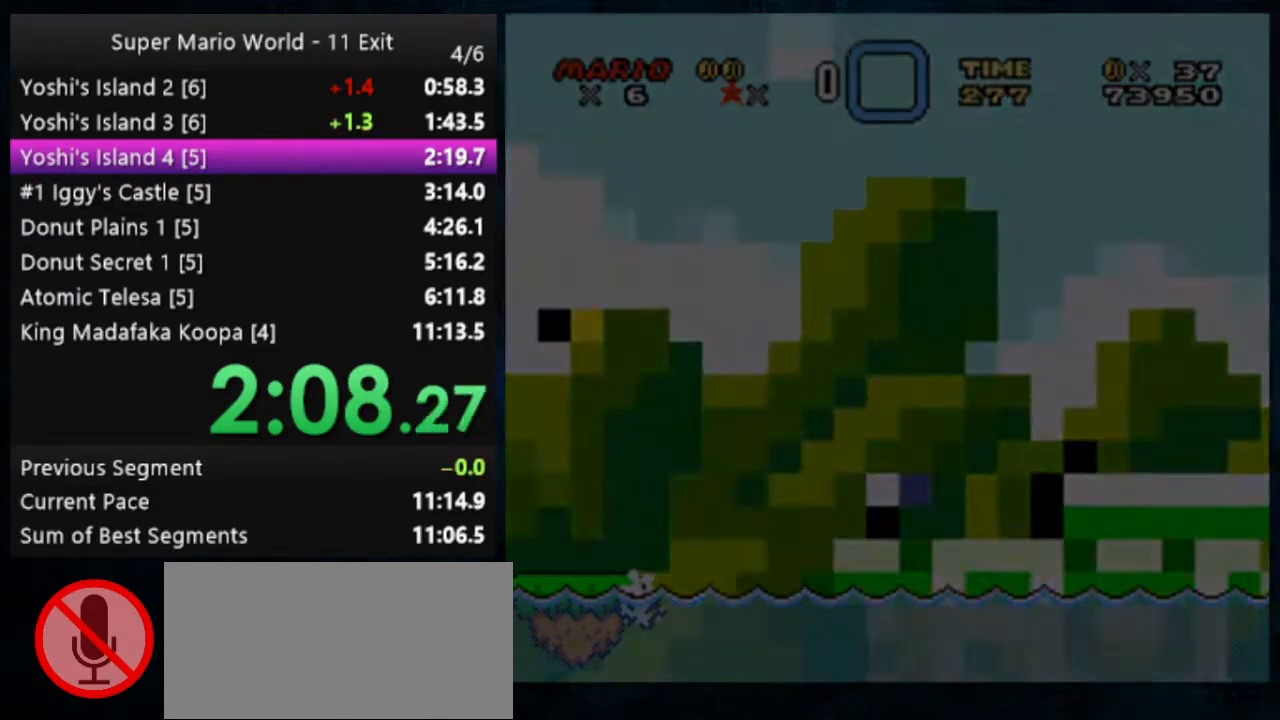
{"buttons": ["Y"], "events": []}
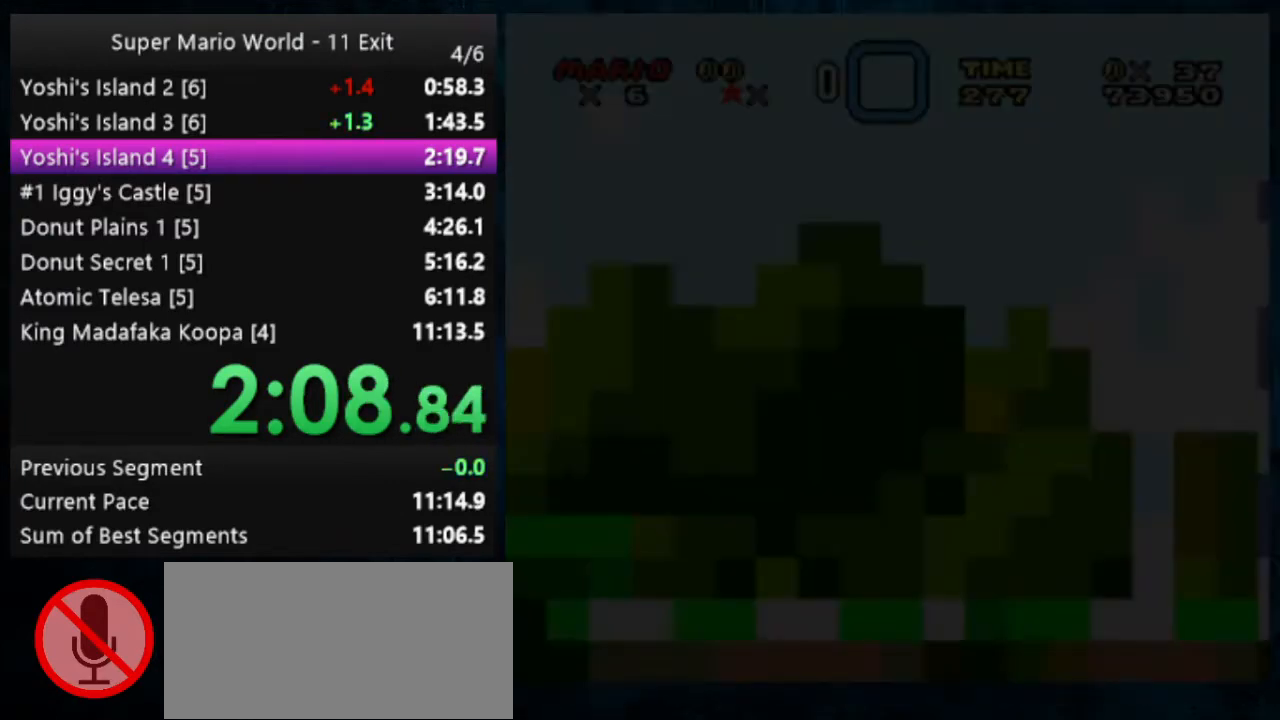
{"buttons": ["Y"], "events": []}
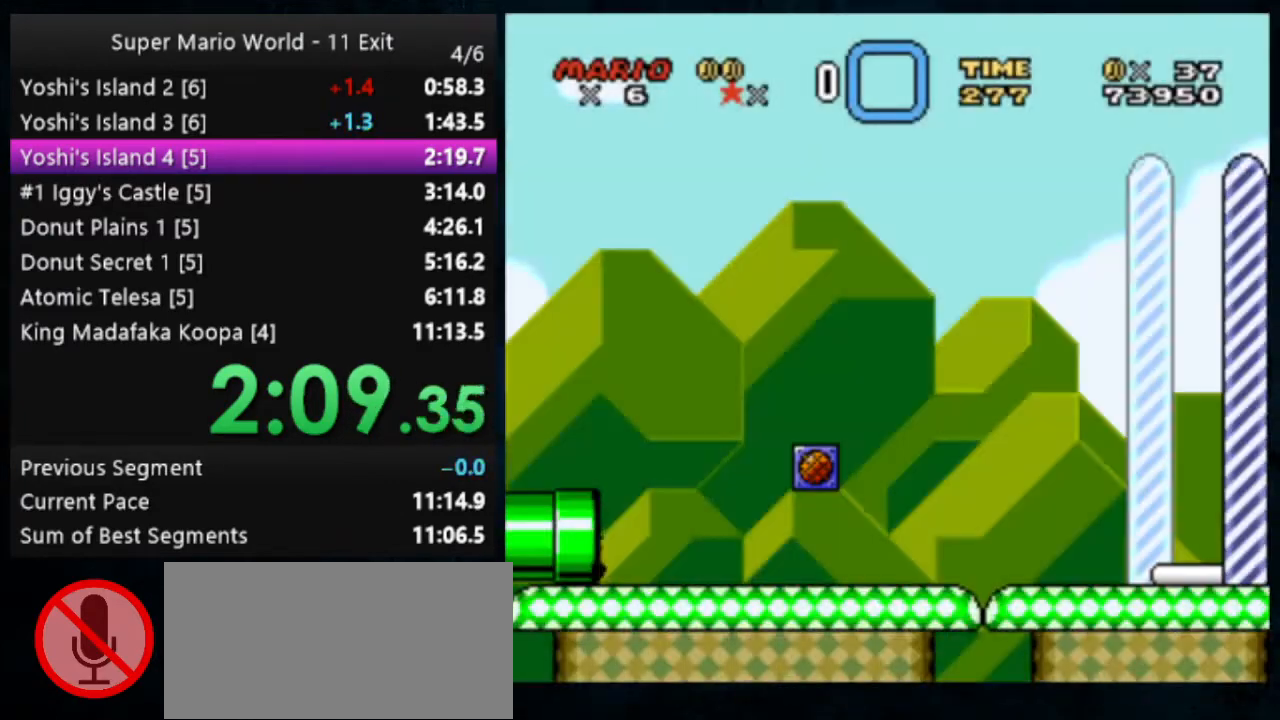
{"buttons": ["Y"], "events": []}
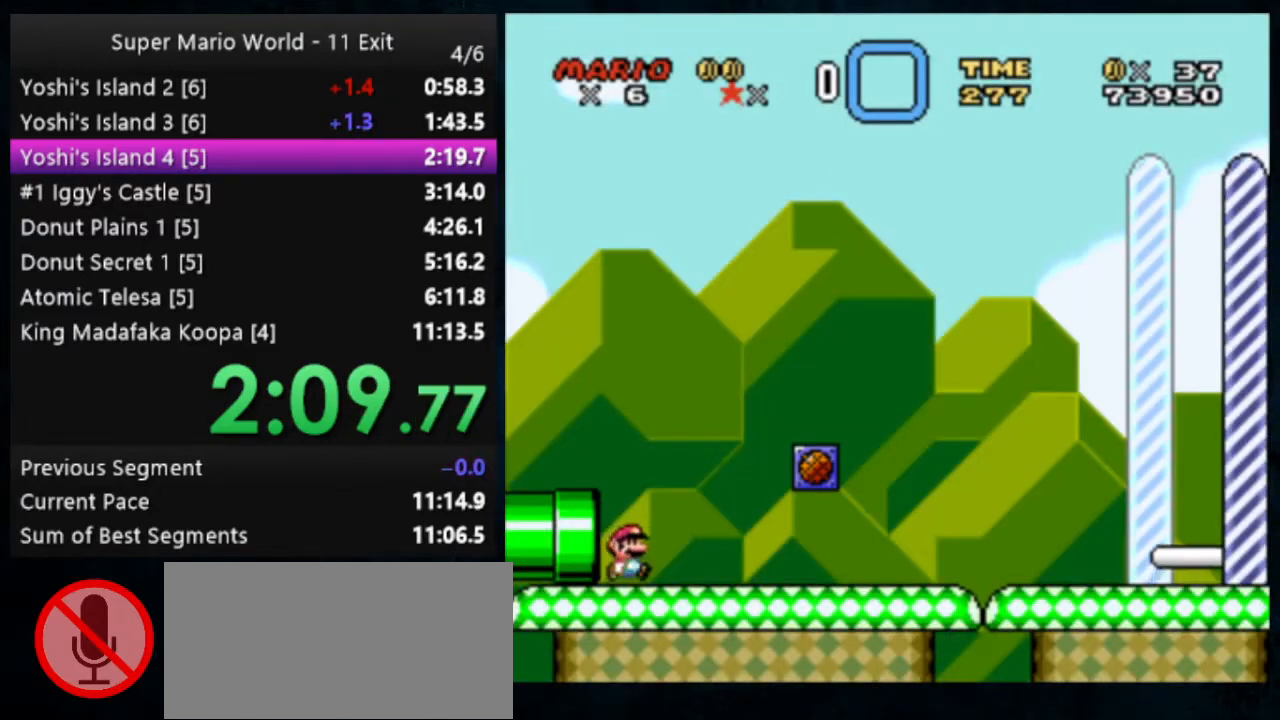
{"buttons": ["X", "Y"], "events": [[133, "X", "down"]]}
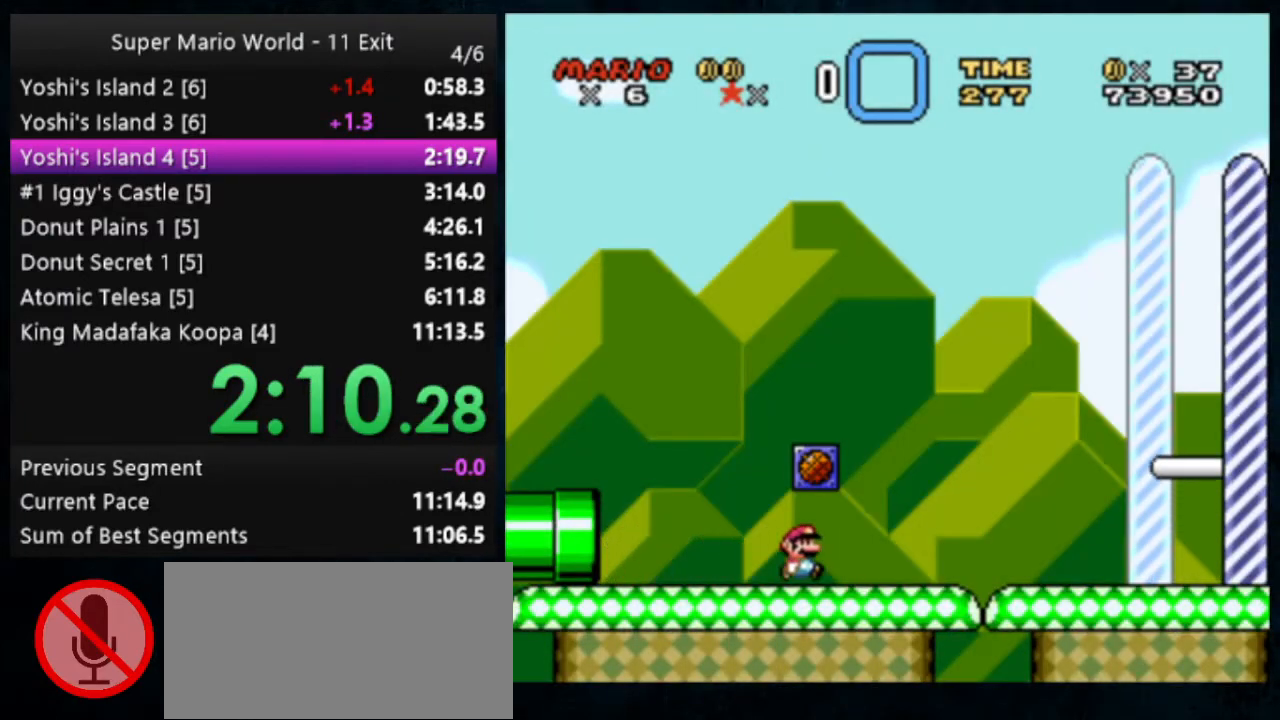
{"buttons": ["X", "Y"], "events": []}
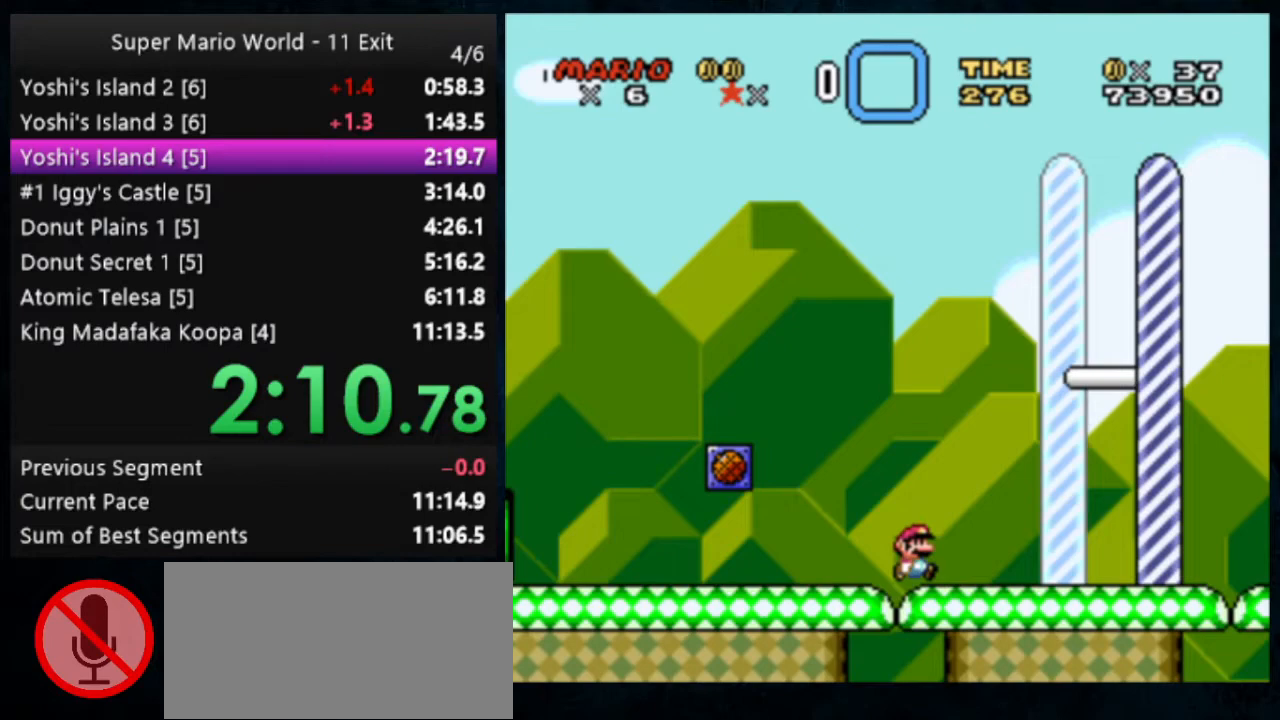
{"buttons": [], "events": [[300, "A", "down"], [400, "Y", "up"], [433, "A", "up"], [433, "X", "up"]]}